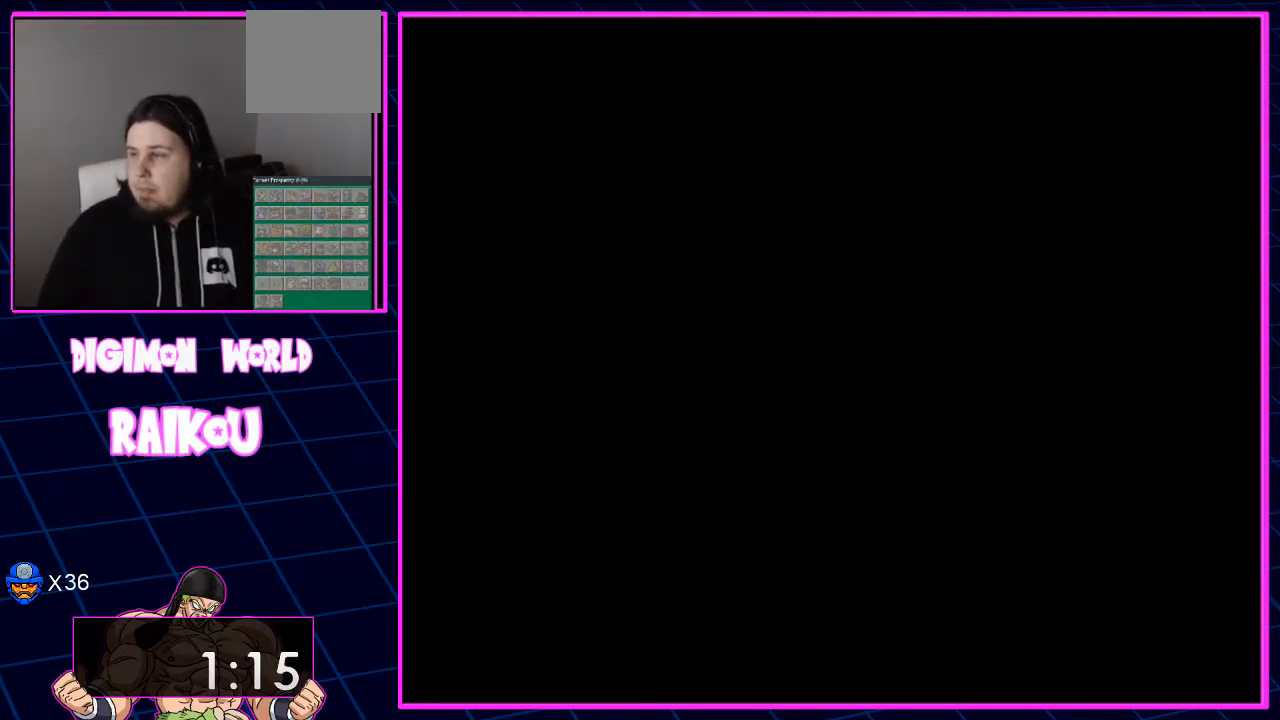
Gameplay with a controller (PlayStation layout); each line is a JSON object with the inputs held at the frame after it (dt_ms = milliseconds from this image to that frame). "events" lists button and stick changes between this image and that frame as [ms after this image, input, new state], when the widget could be followed in between. Not read: CROSS.
{"dt_ms": 500, "buttons": ["START"], "left_stick": "center", "right_stick": "center", "events": [[400, "START", "down"]]}
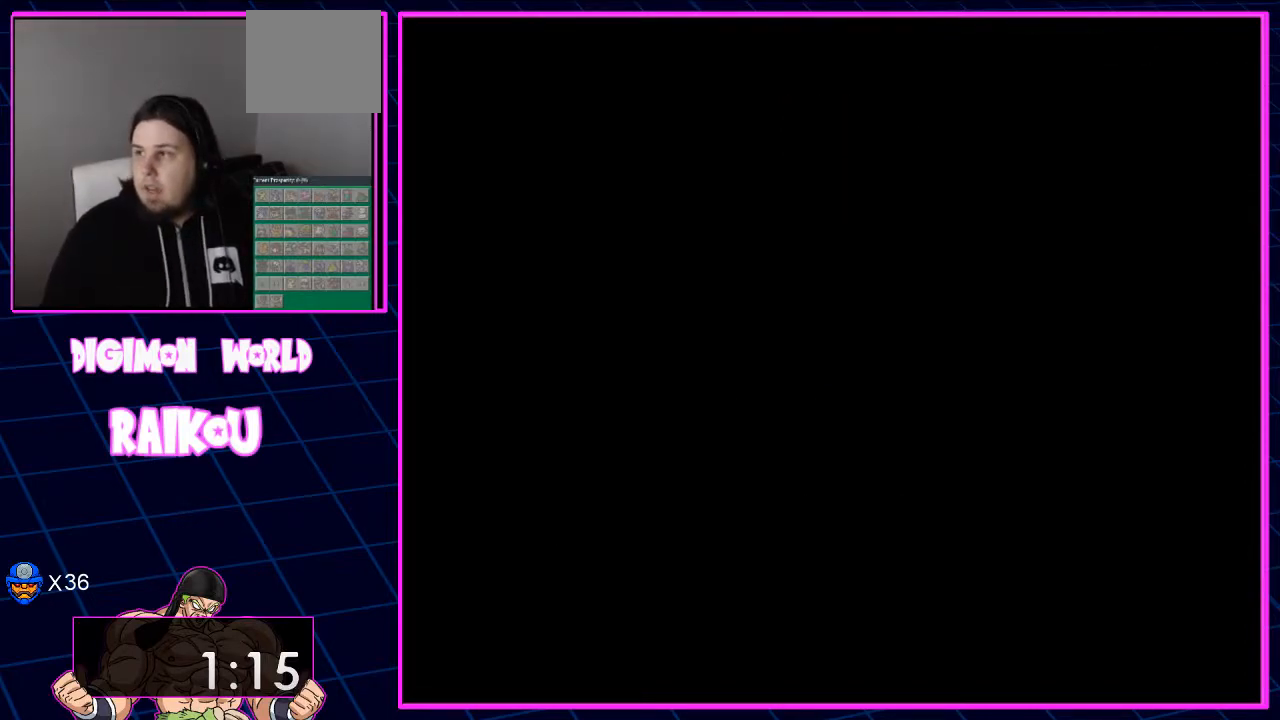
{"dt_ms": 500, "buttons": ["START"], "left_stick": "center", "right_stick": "center", "events": []}
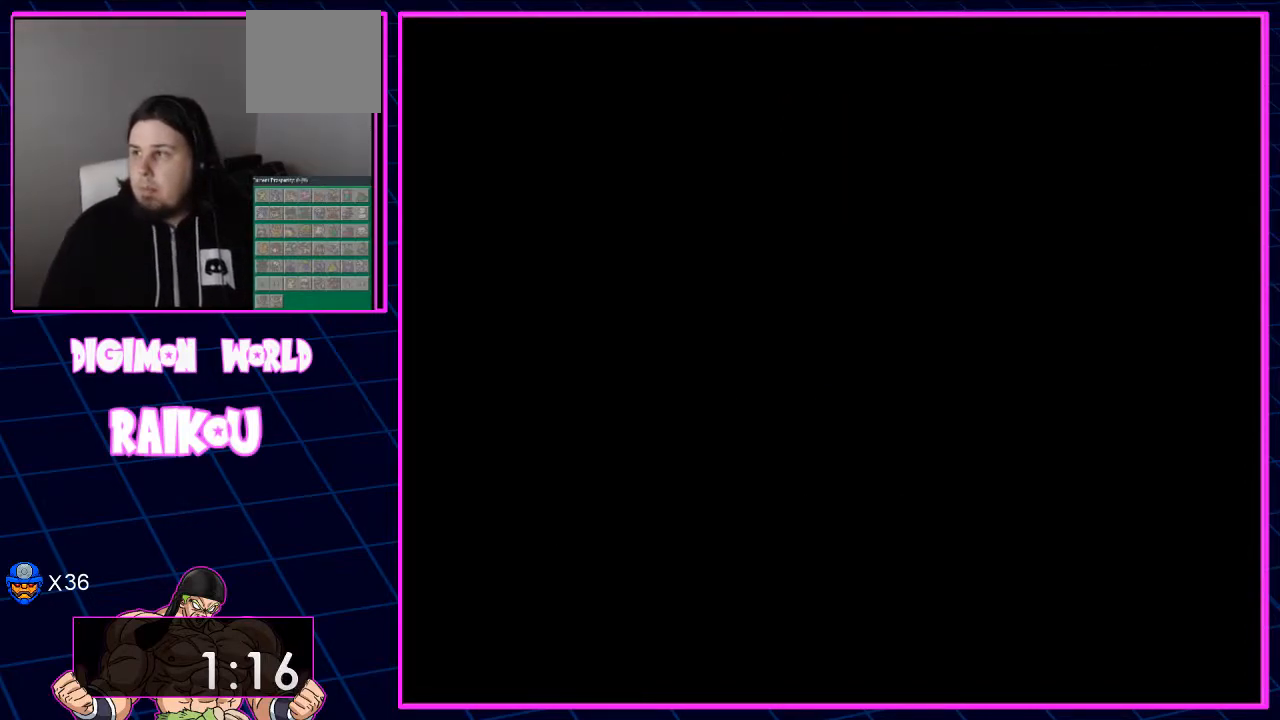
{"dt_ms": 500, "buttons": ["START"], "left_stick": "center", "right_stick": "center", "events": []}
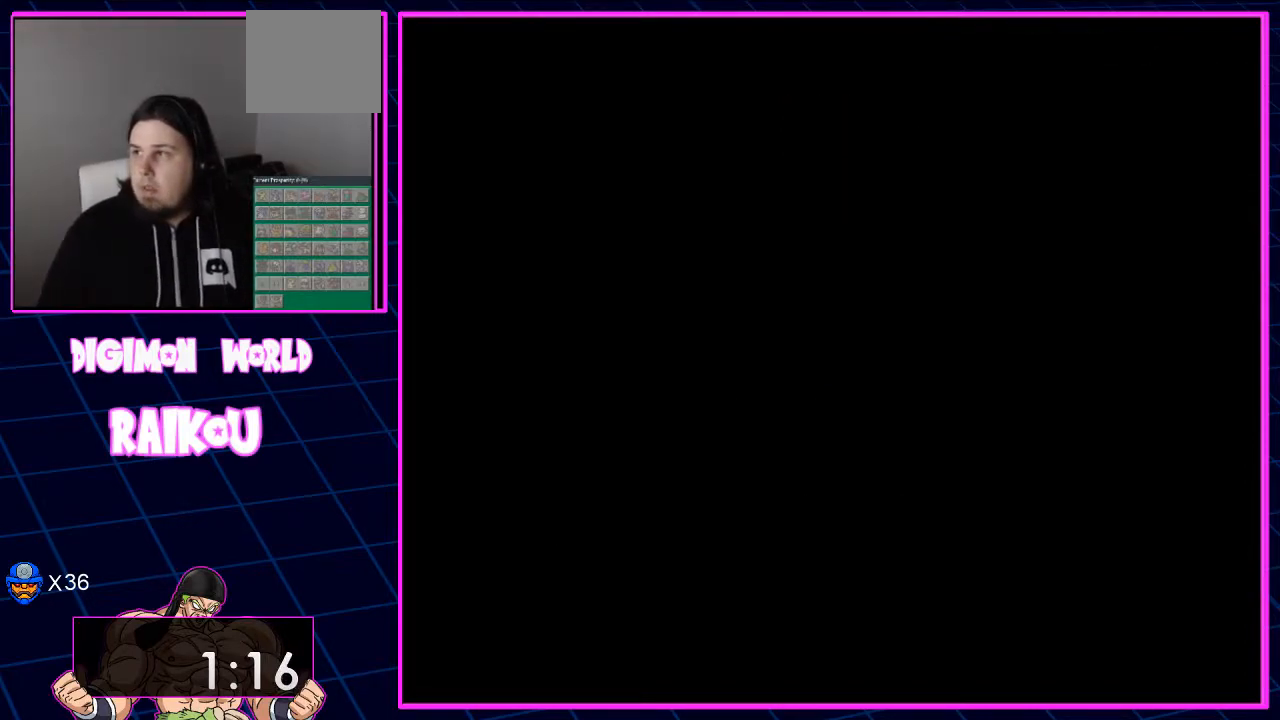
{"dt_ms": 500, "buttons": ["START"], "left_stick": "center", "right_stick": "center", "events": []}
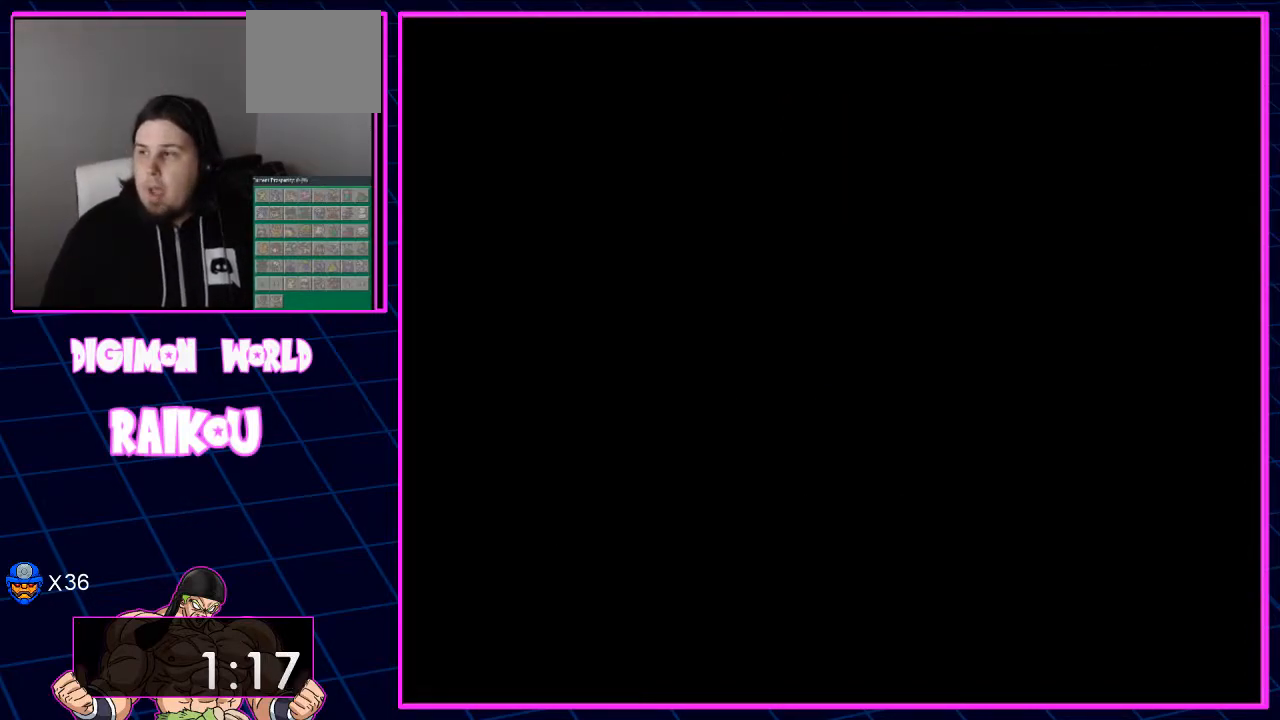
{"dt_ms": 500, "buttons": ["START"], "left_stick": "center", "right_stick": "center", "events": []}
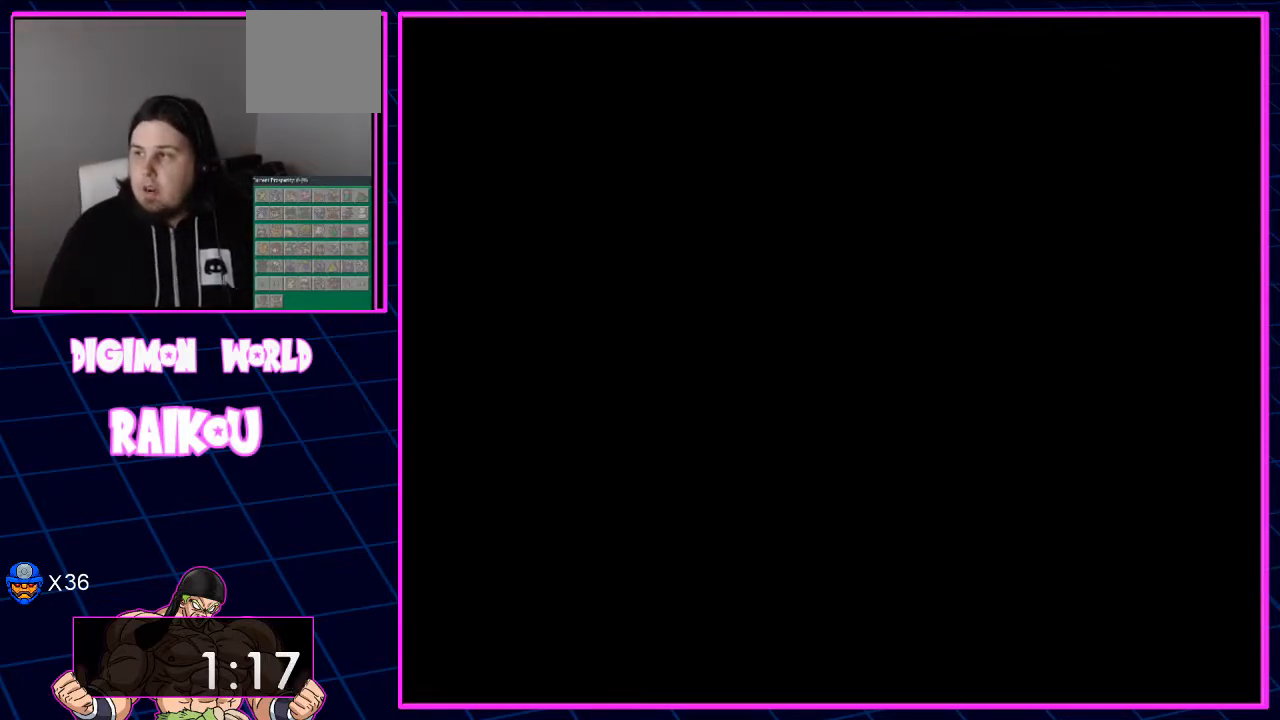
{"dt_ms": 500, "buttons": ["START"], "left_stick": "center", "right_stick": "center", "events": []}
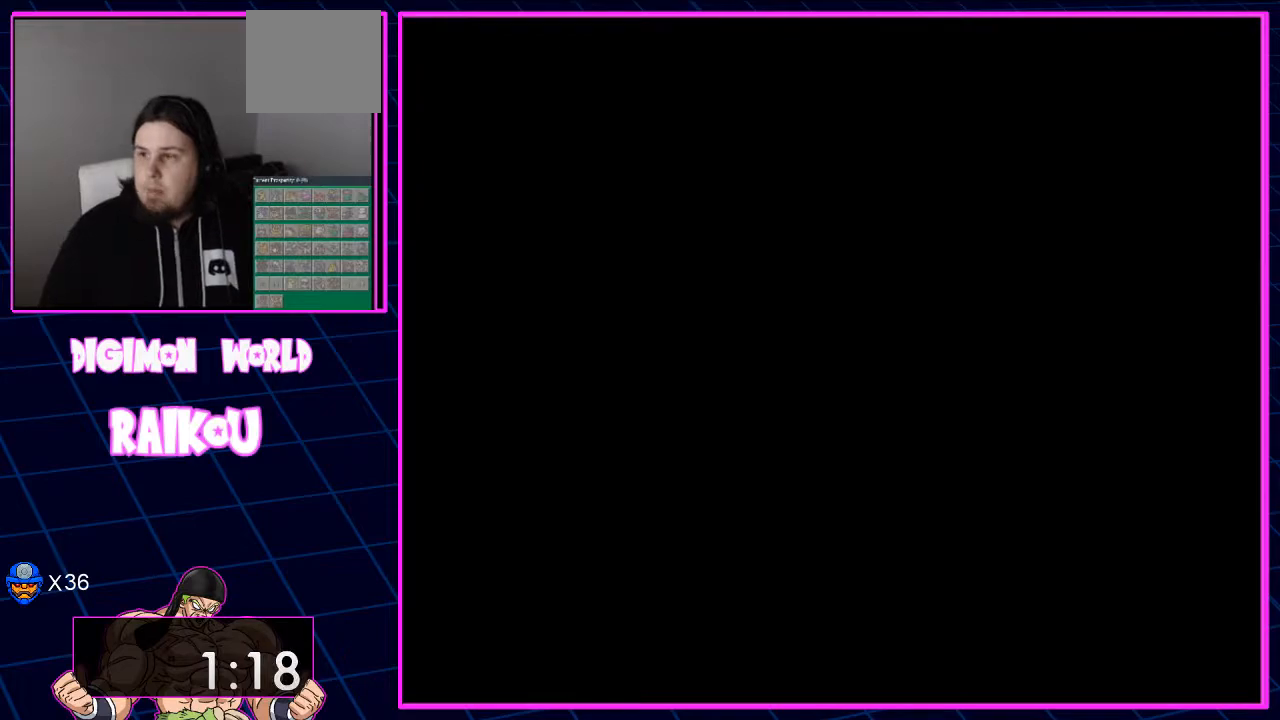
{"dt_ms": 500, "buttons": ["START"], "left_stick": "center", "right_stick": "center", "events": []}
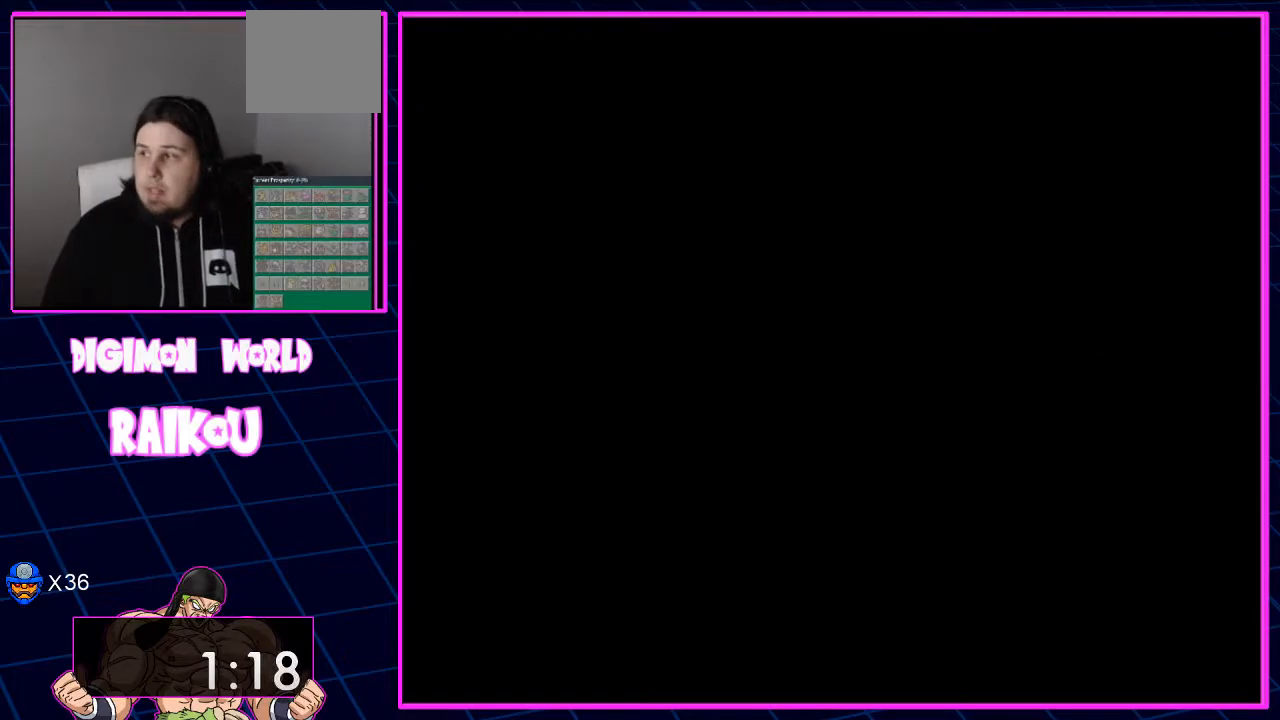
{"dt_ms": 500, "buttons": ["START"], "left_stick": "center", "right_stick": "center", "events": []}
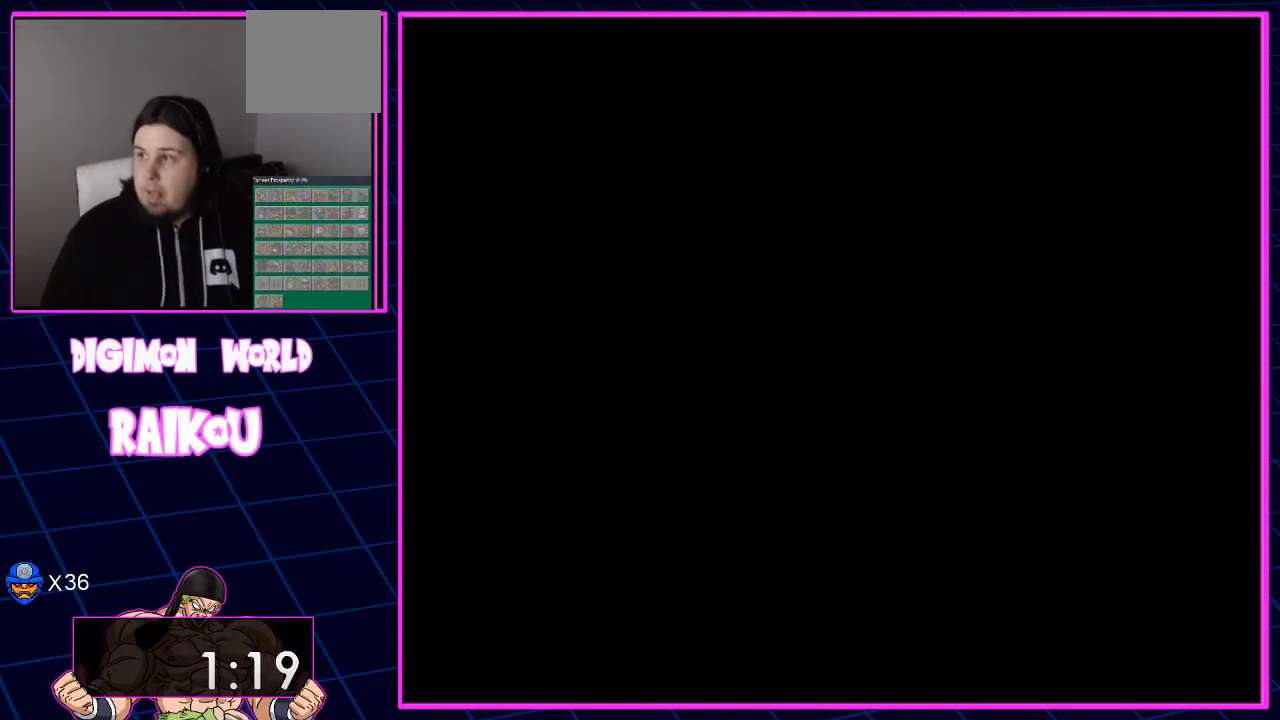
{"dt_ms": 500, "buttons": ["START"], "left_stick": "center", "right_stick": "center", "events": []}
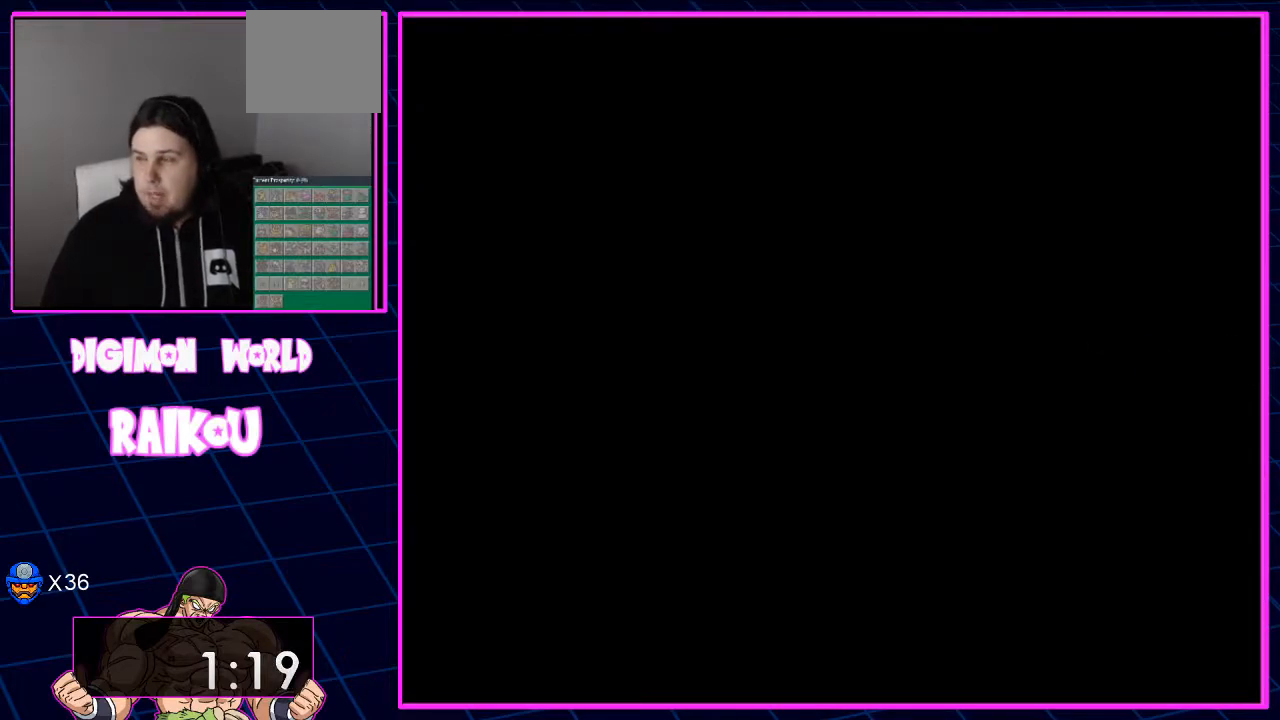
{"dt_ms": 500, "buttons": ["START"], "left_stick": "center", "right_stick": "center", "events": []}
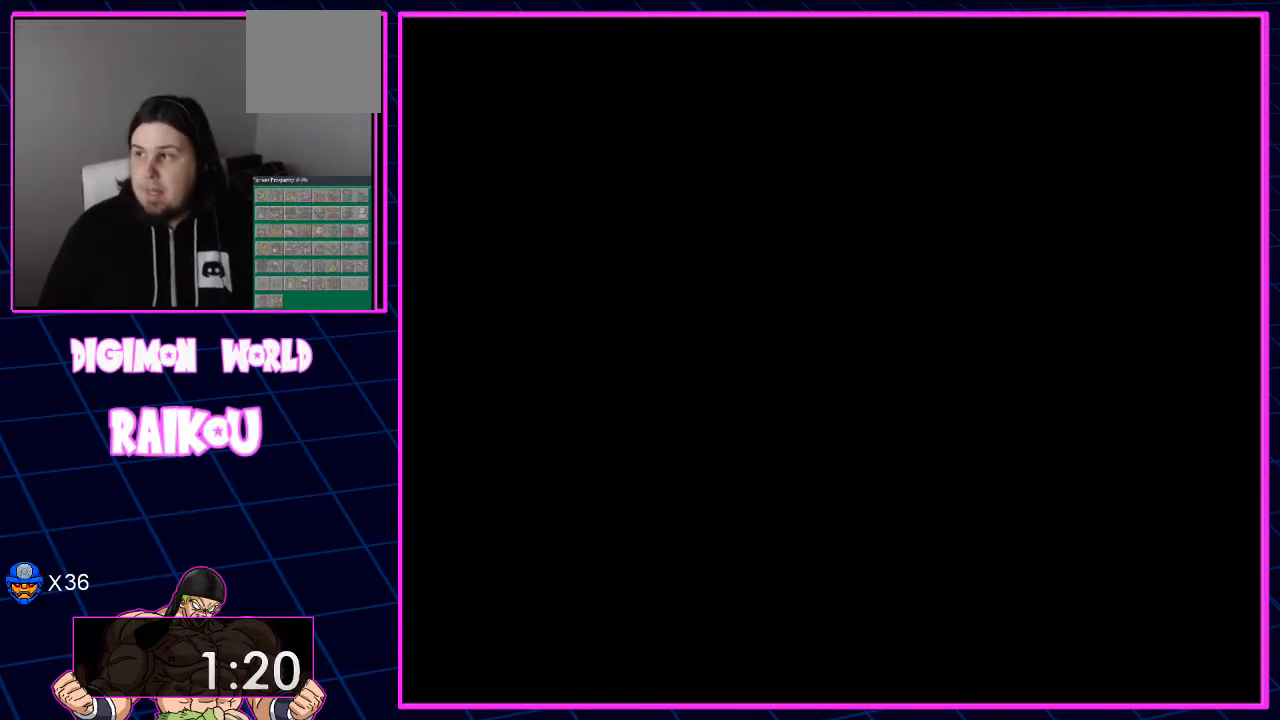
{"dt_ms": 500, "buttons": ["START"], "left_stick": "center", "right_stick": "center", "events": []}
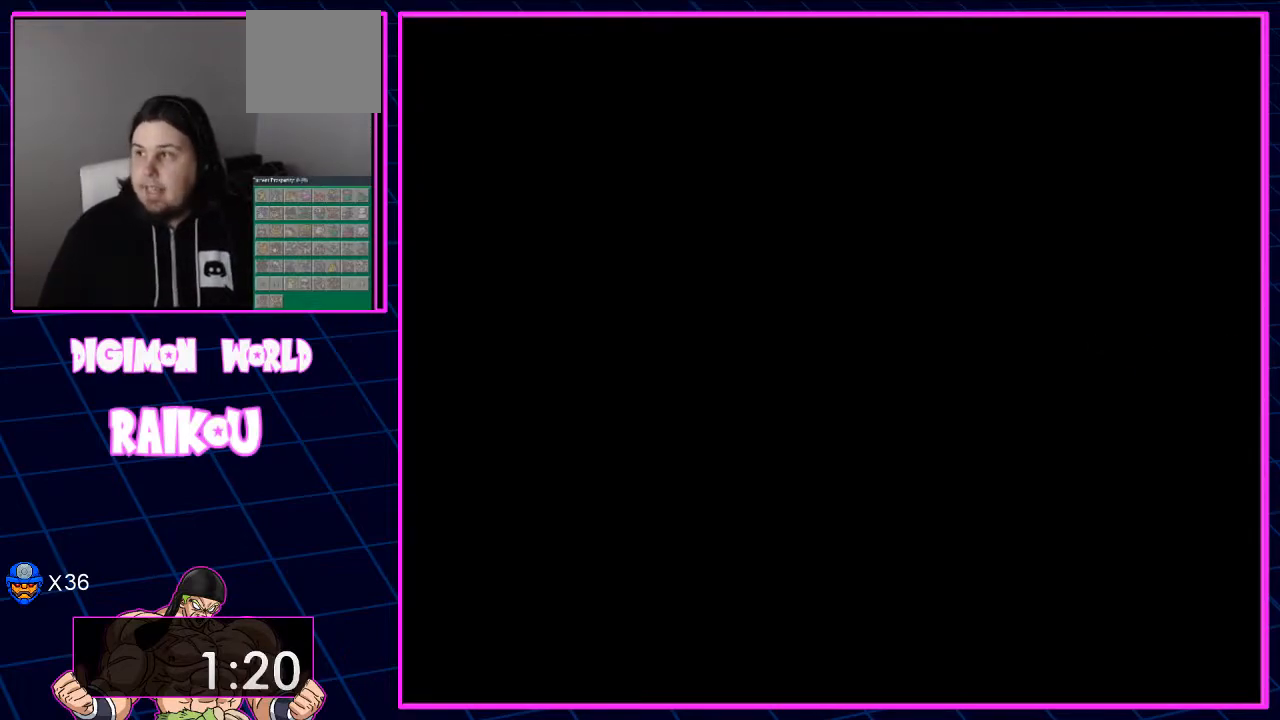
{"dt_ms": 500, "buttons": ["START"], "left_stick": "center", "right_stick": "center", "events": []}
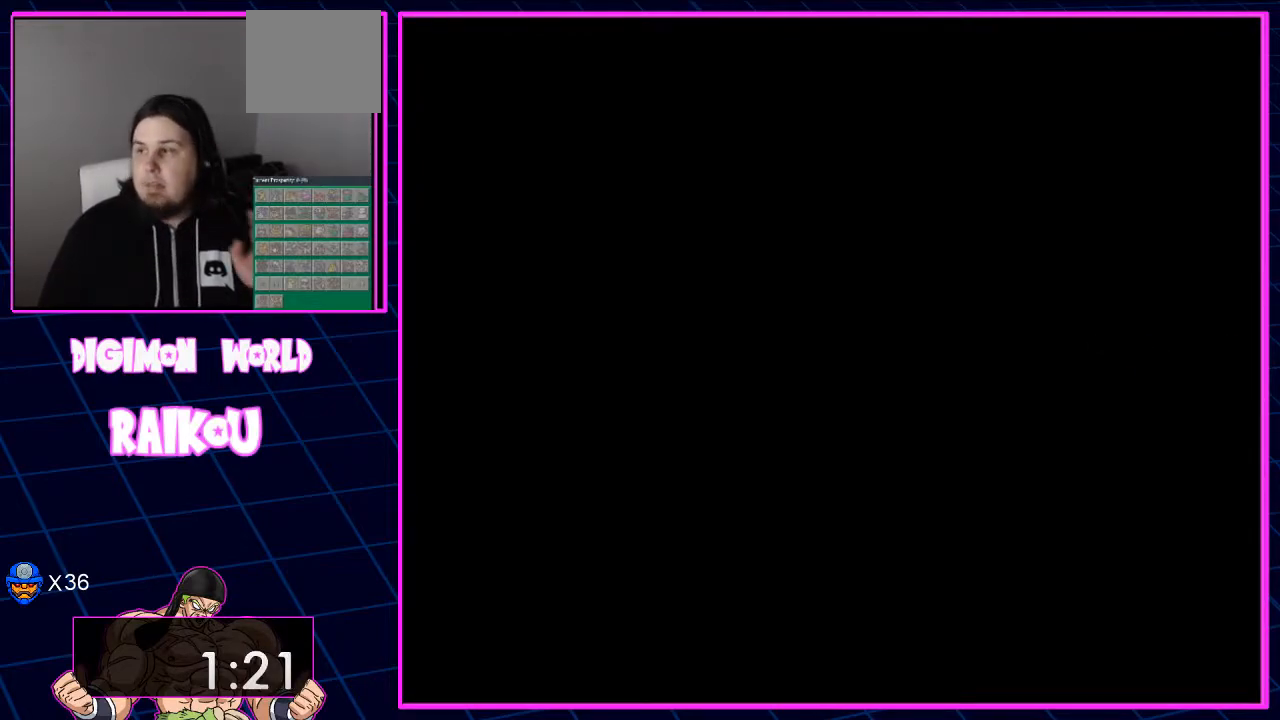
{"dt_ms": 500, "buttons": ["START"], "left_stick": "center", "right_stick": "center", "events": []}
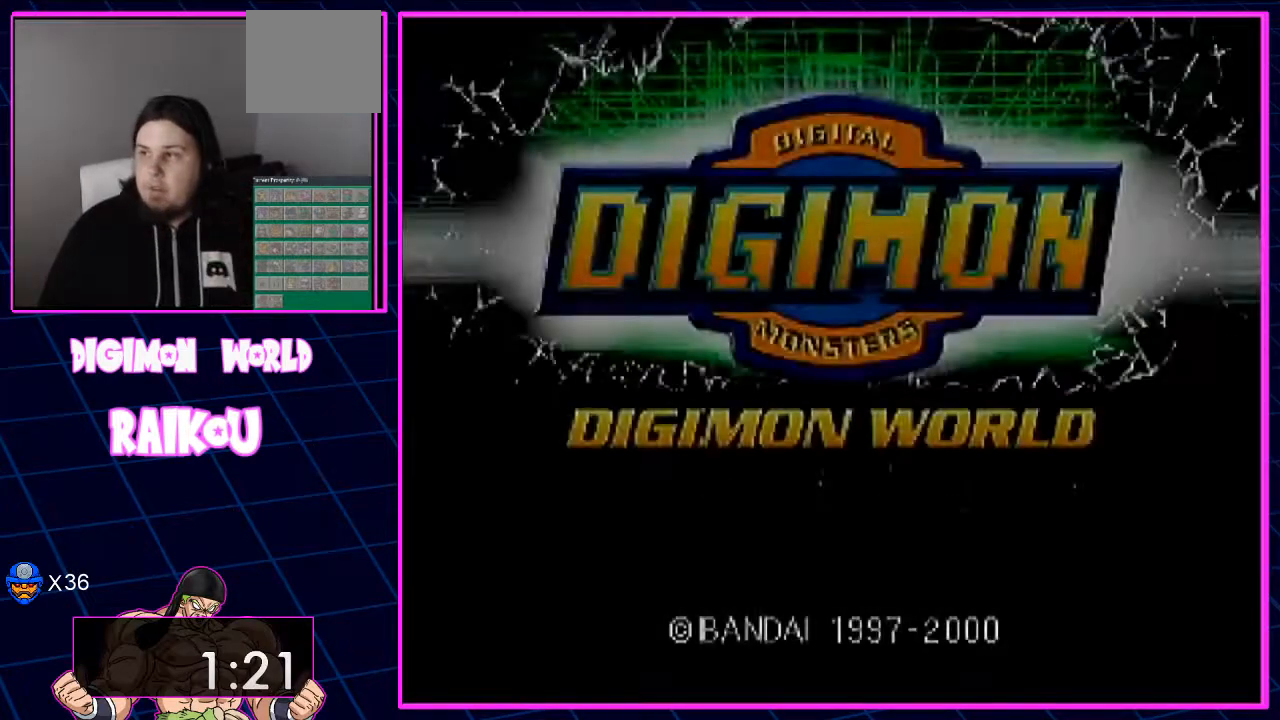
{"dt_ms": 500, "buttons": [], "left_stick": "center", "right_stick": "center", "events": [[433, "START", "up"]]}
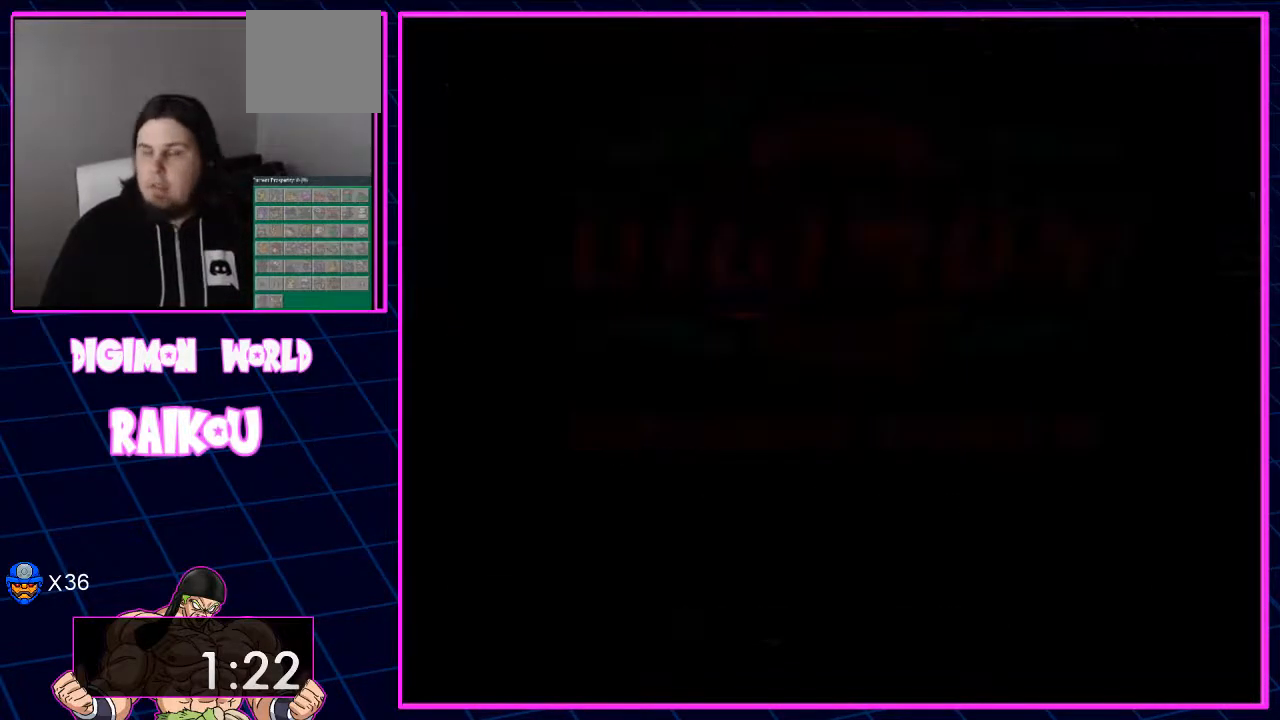
{"dt_ms": 500, "buttons": [], "left_stick": "center", "right_stick": "center", "events": []}
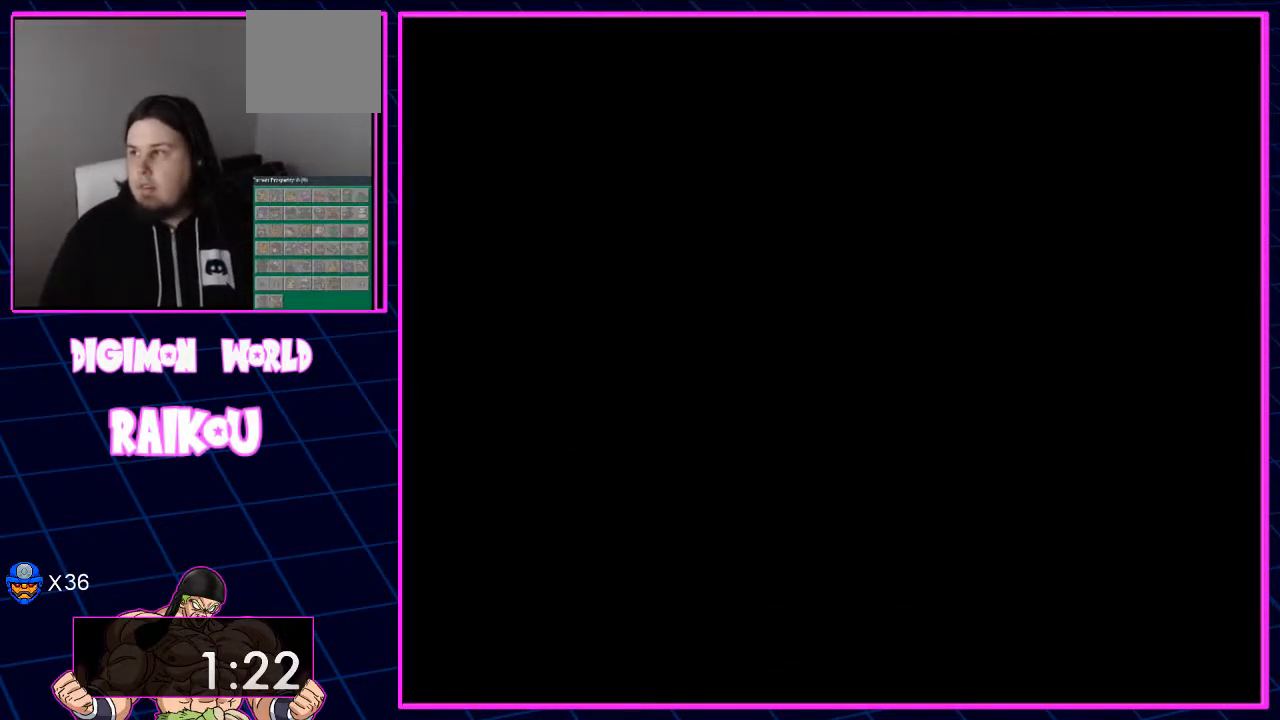
{"dt_ms": 500, "buttons": [], "left_stick": "center", "right_stick": "center", "events": []}
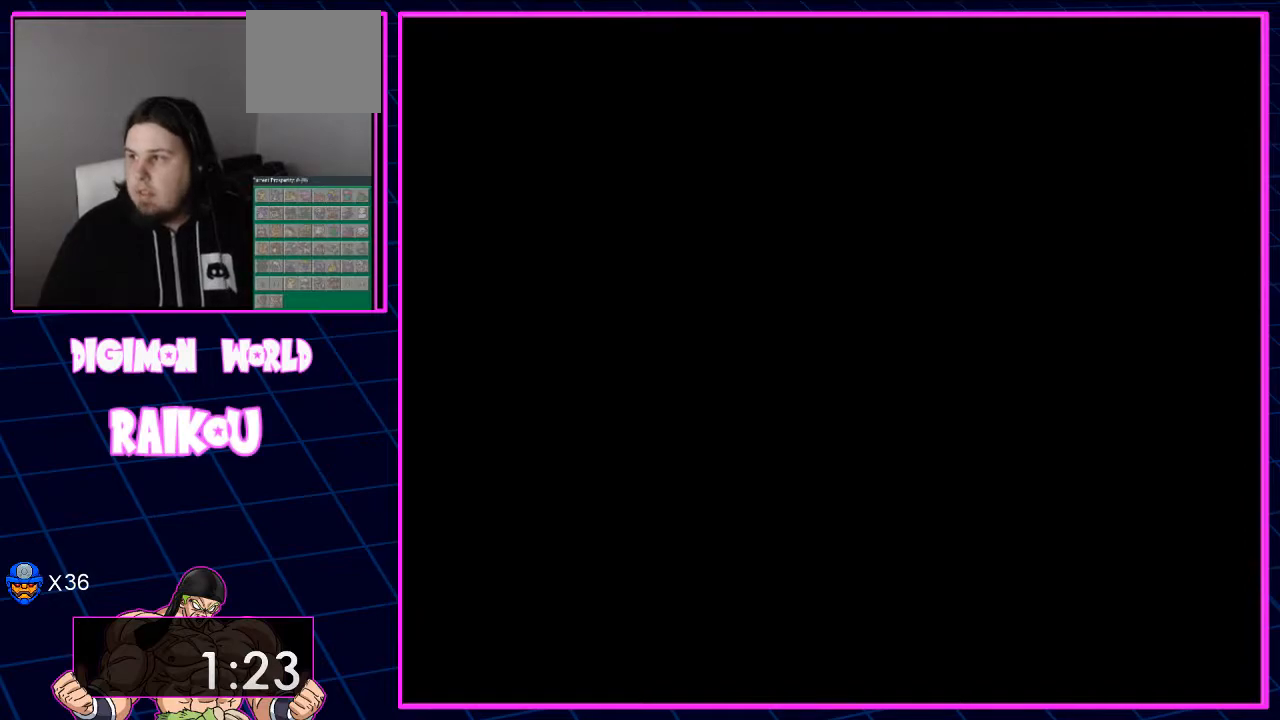
{"dt_ms": 500, "buttons": [], "left_stick": "center", "right_stick": "center", "events": []}
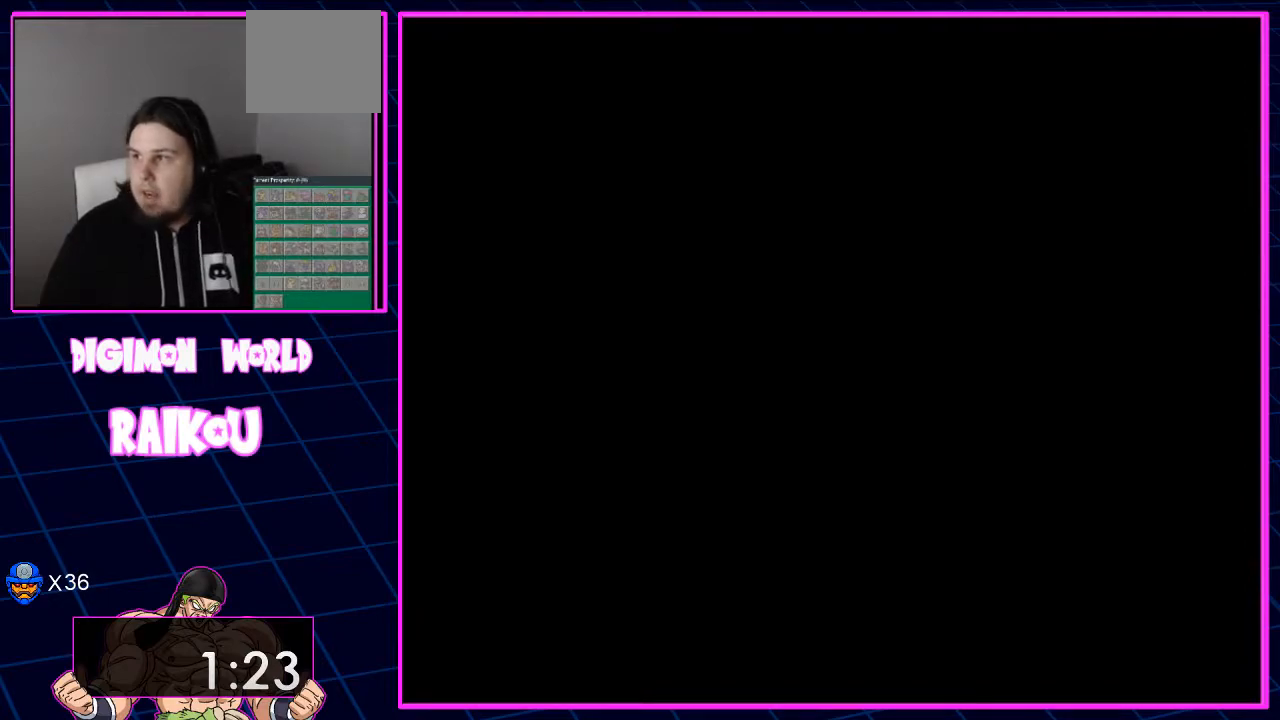
{"dt_ms": 500, "buttons": ["DPAD_DOWN"], "left_stick": "center", "right_stick": "center", "events": [[500, "DPAD_DOWN", "down"]]}
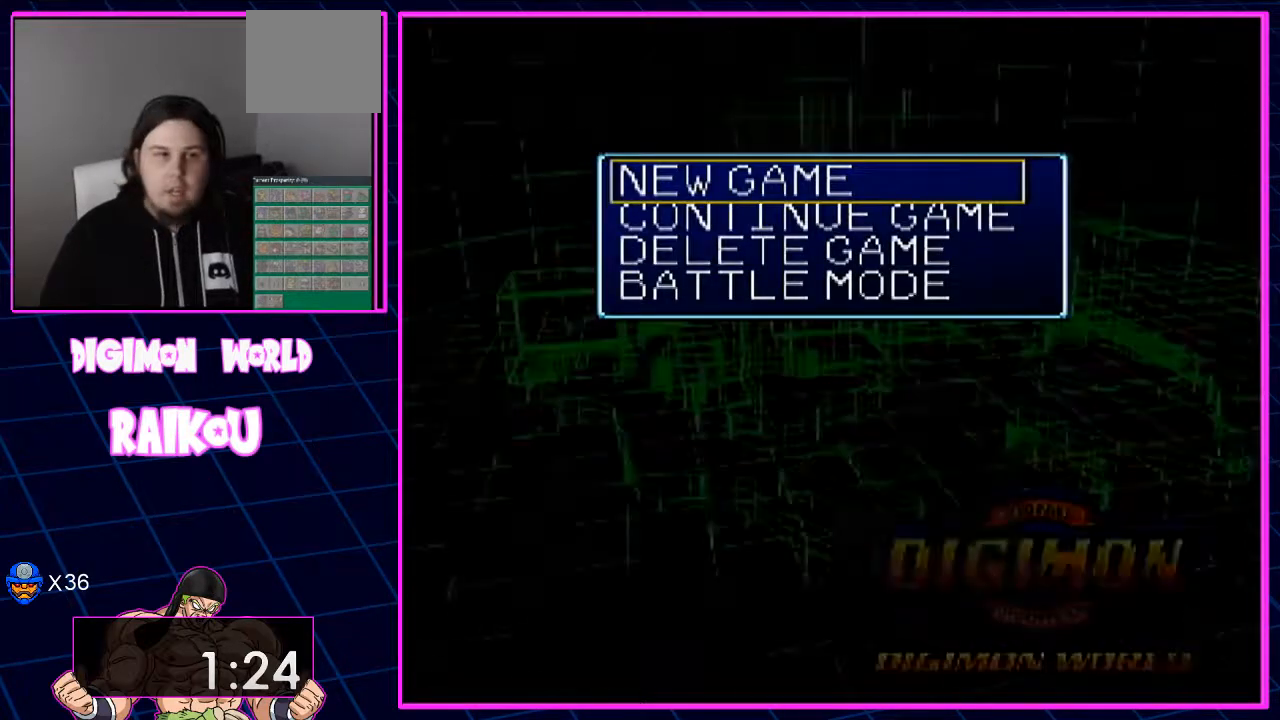
{"dt_ms": 1000, "buttons": [], "left_stick": "center", "right_stick": "center"}